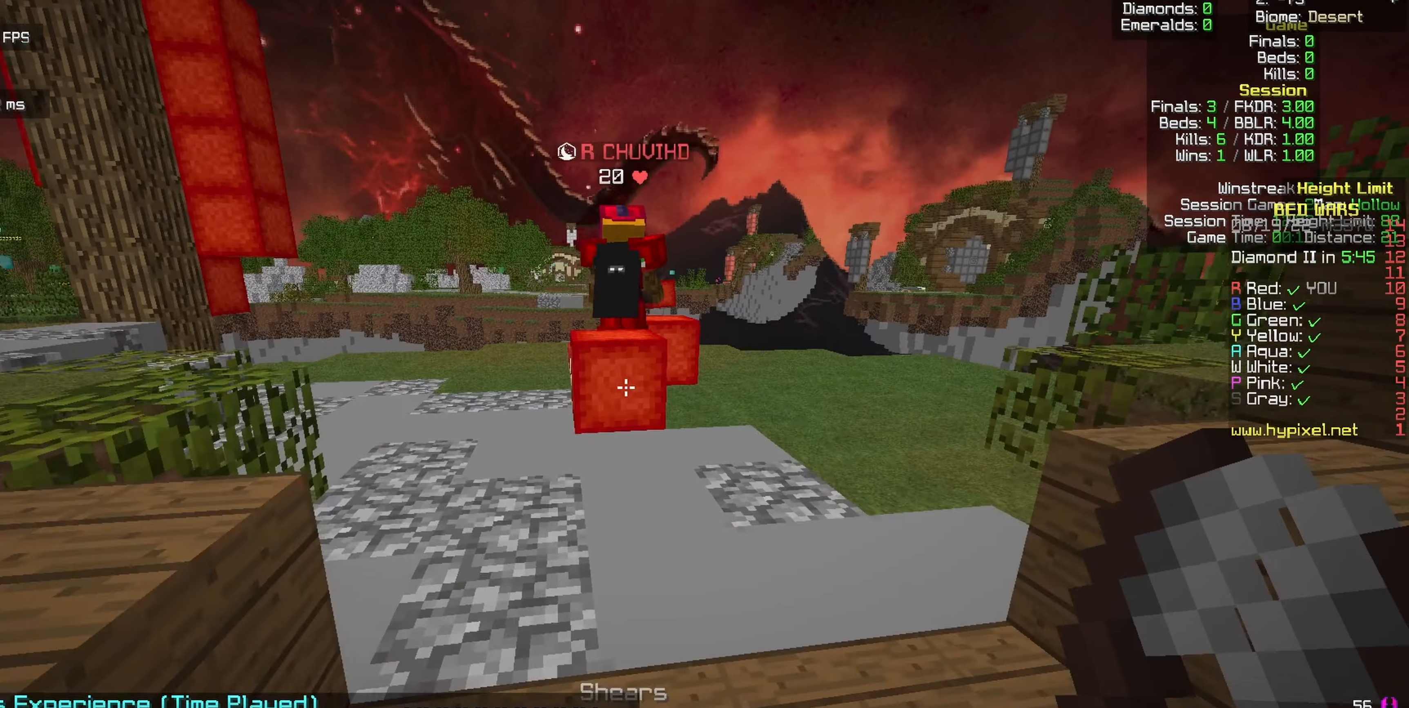
Gameplay with keyboard and mouse; each line is a JSON object with the keys and mouse buttons held at the frame after it. "events" lists presses ("down") and releases ("up") of "a", "d", "s", "w", "mouse_left" and "mouse_right" between this image and that frame as [ms after this image, input, new state], when the widget could be followed in between. "mouse_left", "mouse_right" = the "left", "right" buttons of the "mouse" list. No other keys are recorded. Fast repeated clicks can show as one long hold. Mouse movement is not recorded.
{"keys": [], "mouse": ["left"], "events": [[200, "mouse_left", "down"], [317, "w", "up"]]}
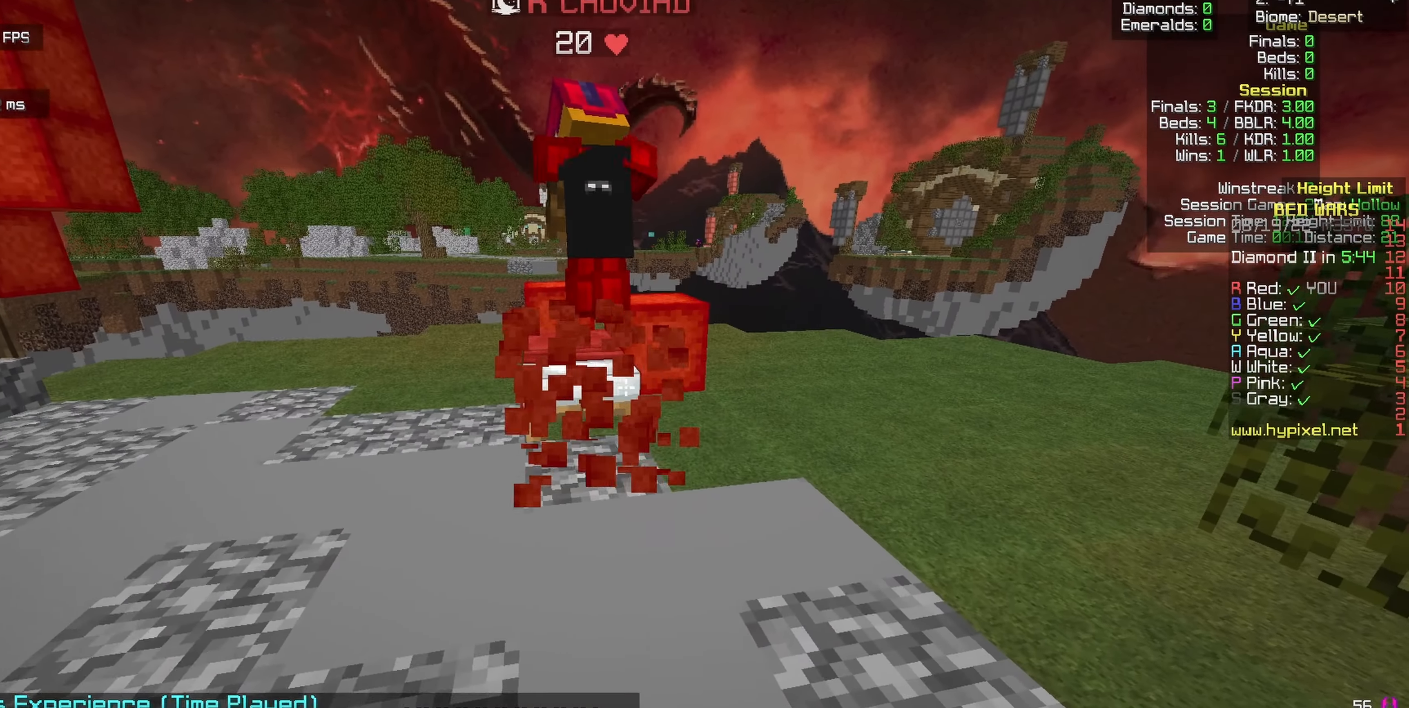
{"keys": ["w"], "mouse": [], "events": [[17, "w", "down"], [184, "d", "down"], [384, "d", "up"], [500, "mouse_left", "up"]]}
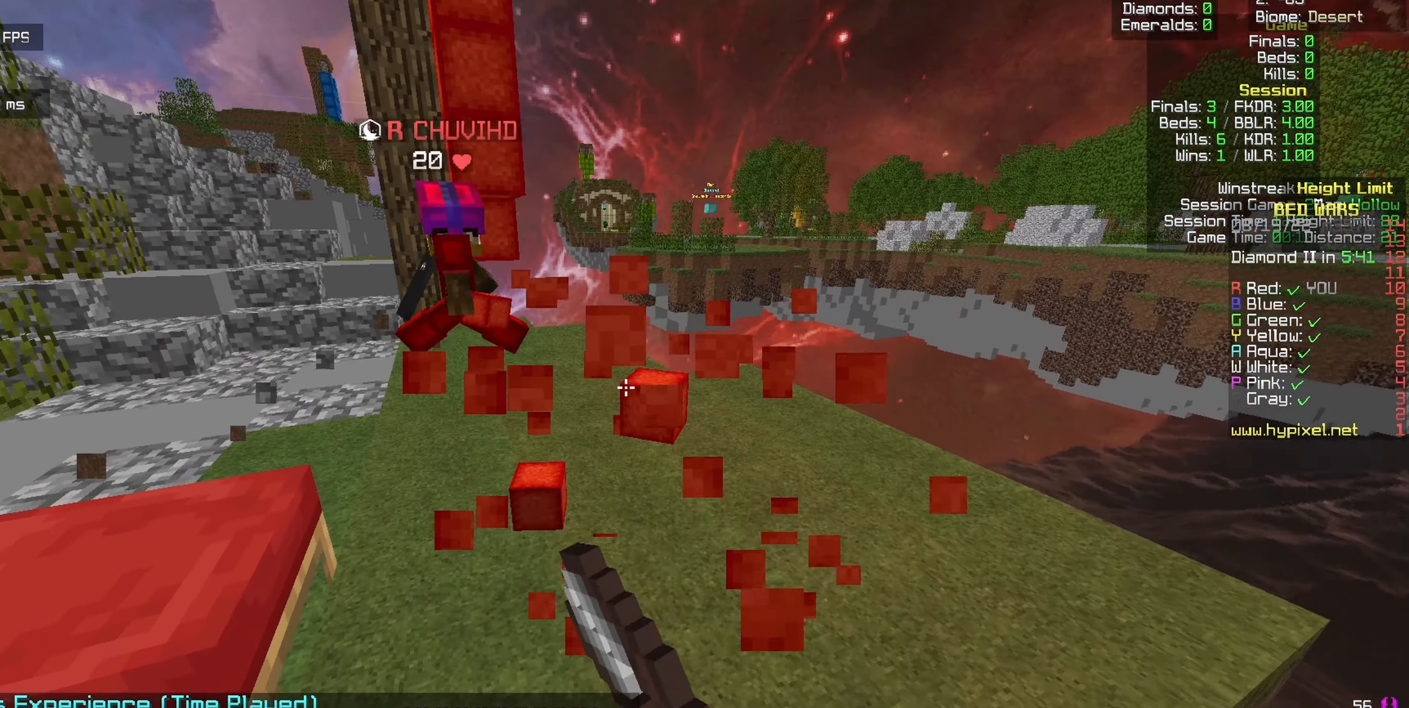
{"keys": [], "mouse": [], "events": [[67, "d", "down"], [200, "d", "up"], [300, "w", "up"]]}
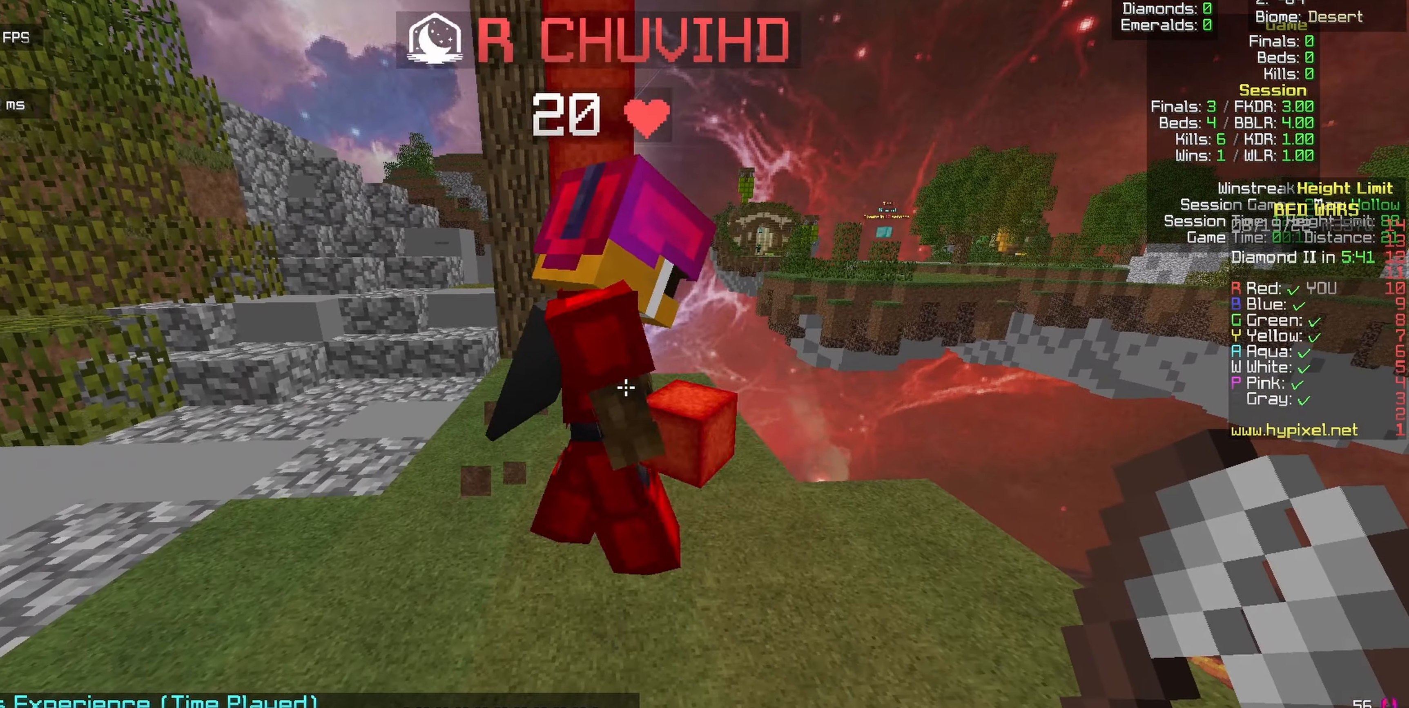
{"keys": ["s"], "mouse": [], "events": [[66, "w", "down"], [183, "a", "down"], [233, "w", "up"], [333, "s", "down"], [466, "a", "up"]]}
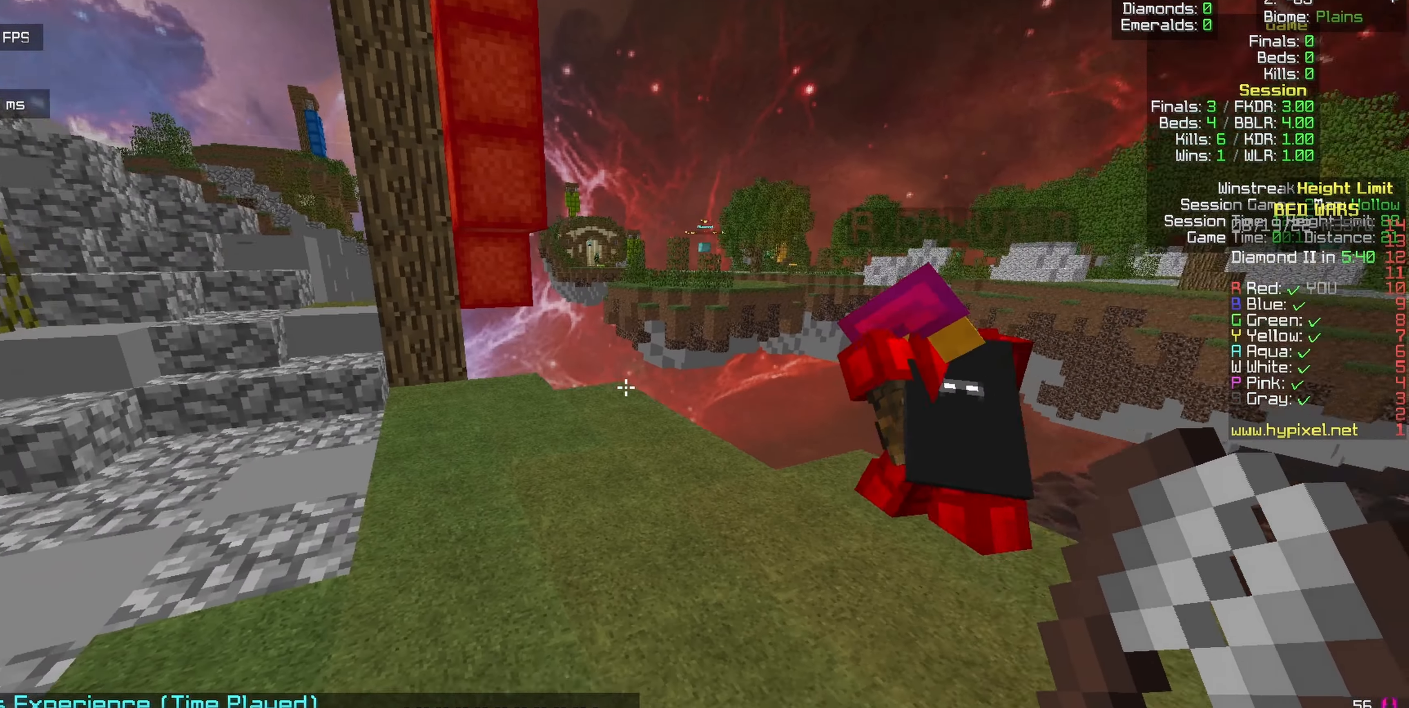
{"keys": ["s"], "mouse": [], "events": []}
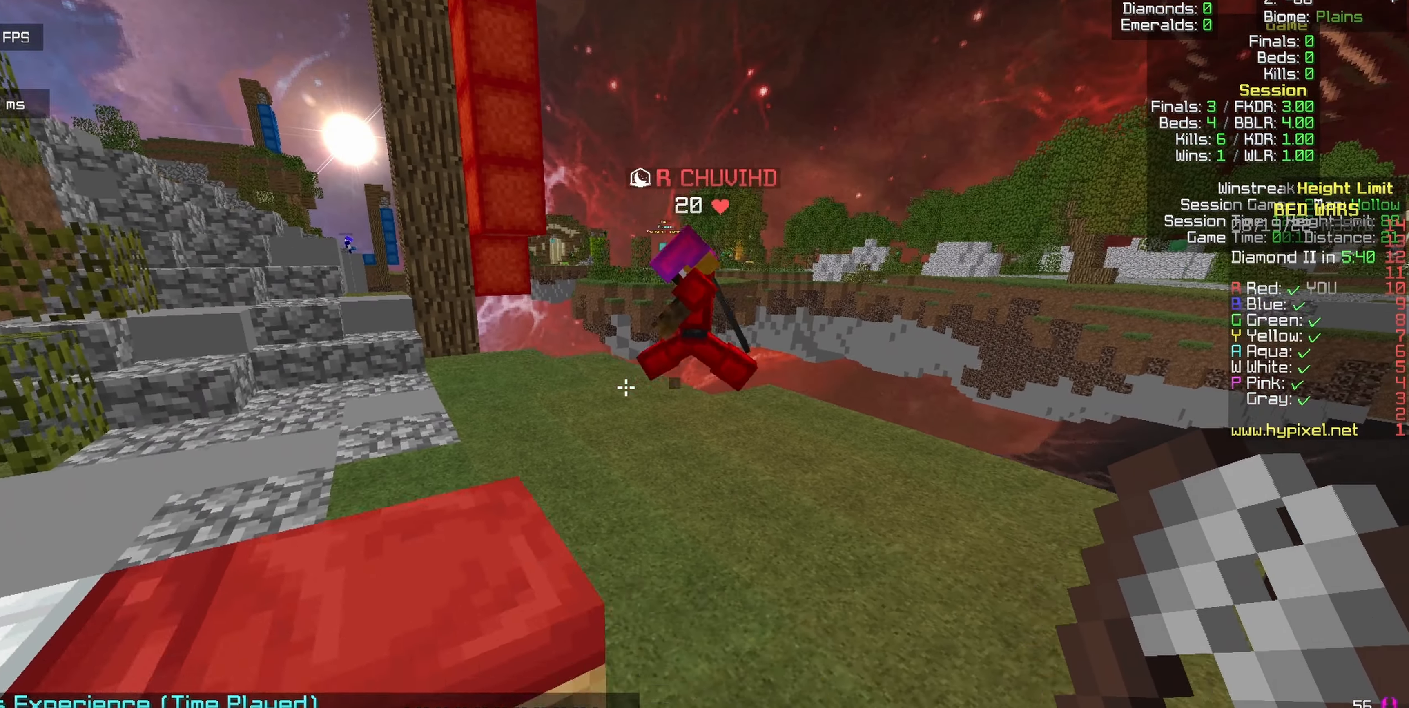
{"keys": ["s"], "mouse": [], "events": [[350, "s", "up"], [433, "s", "down"]]}
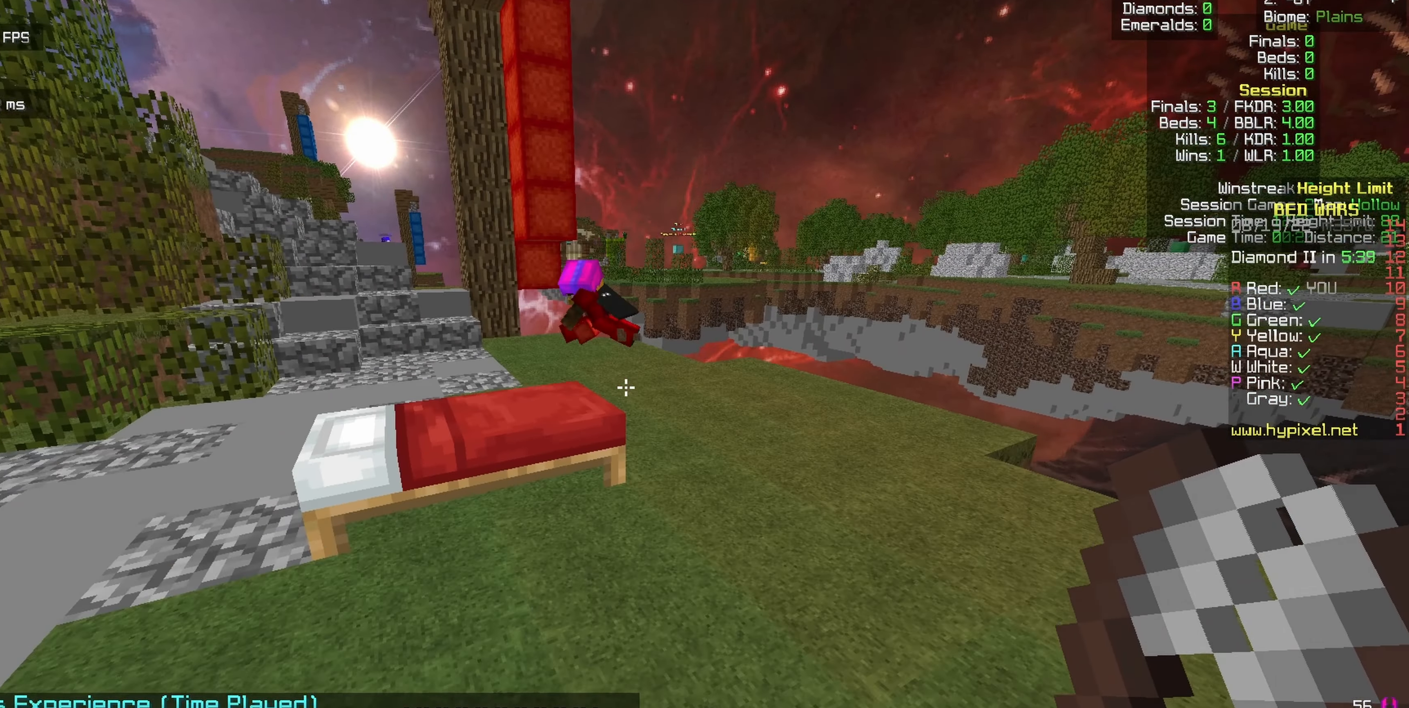
{"keys": [], "mouse": [], "events": [[266, "s", "up"]]}
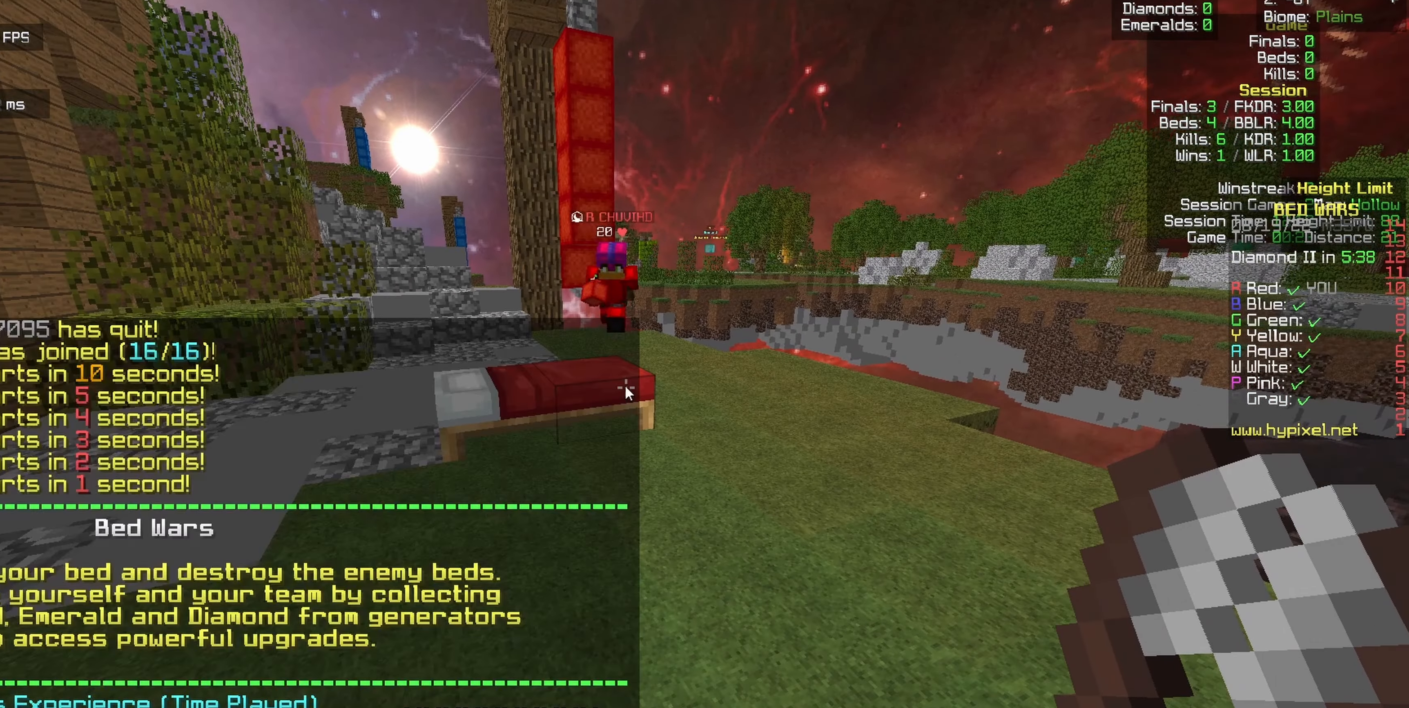
{"keys": ["w"], "mouse": [], "events": [[316, "w", "down"]]}
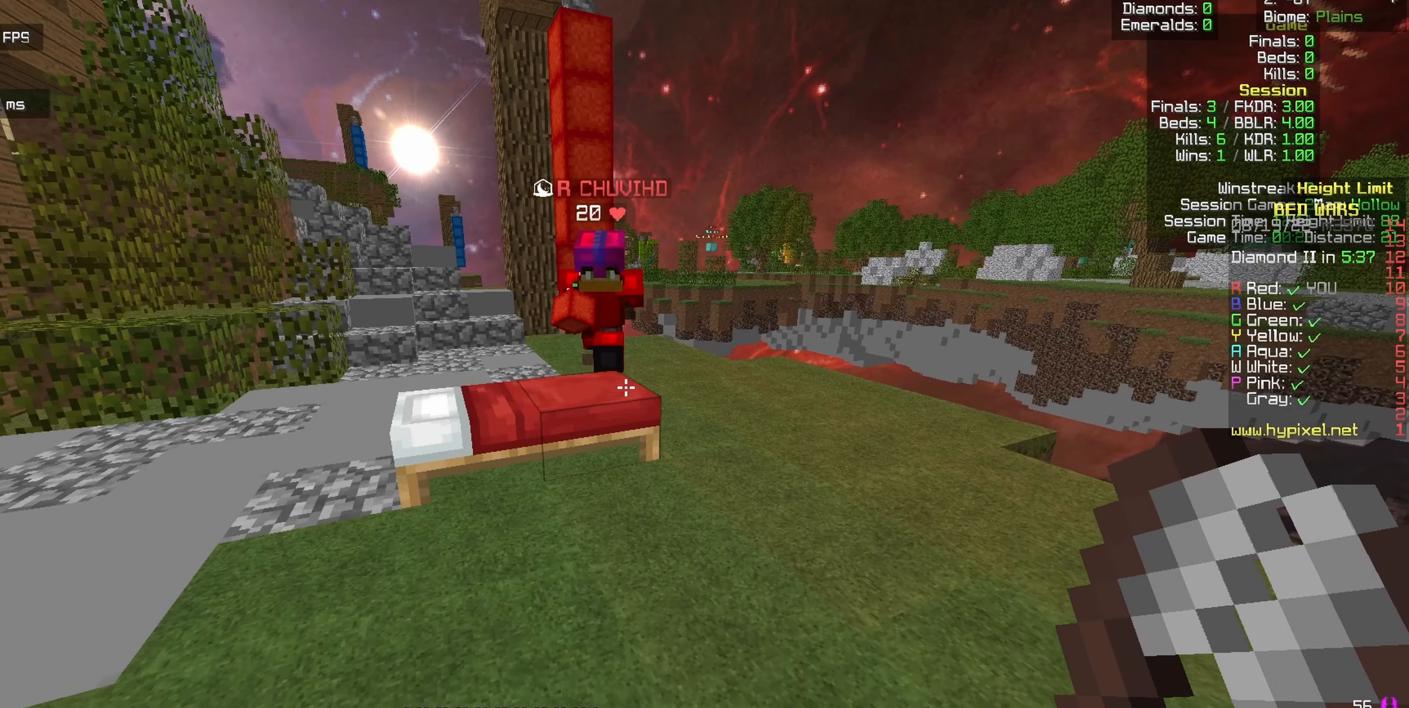
{"keys": [], "mouse": [], "events": [[116, "w", "up"]]}
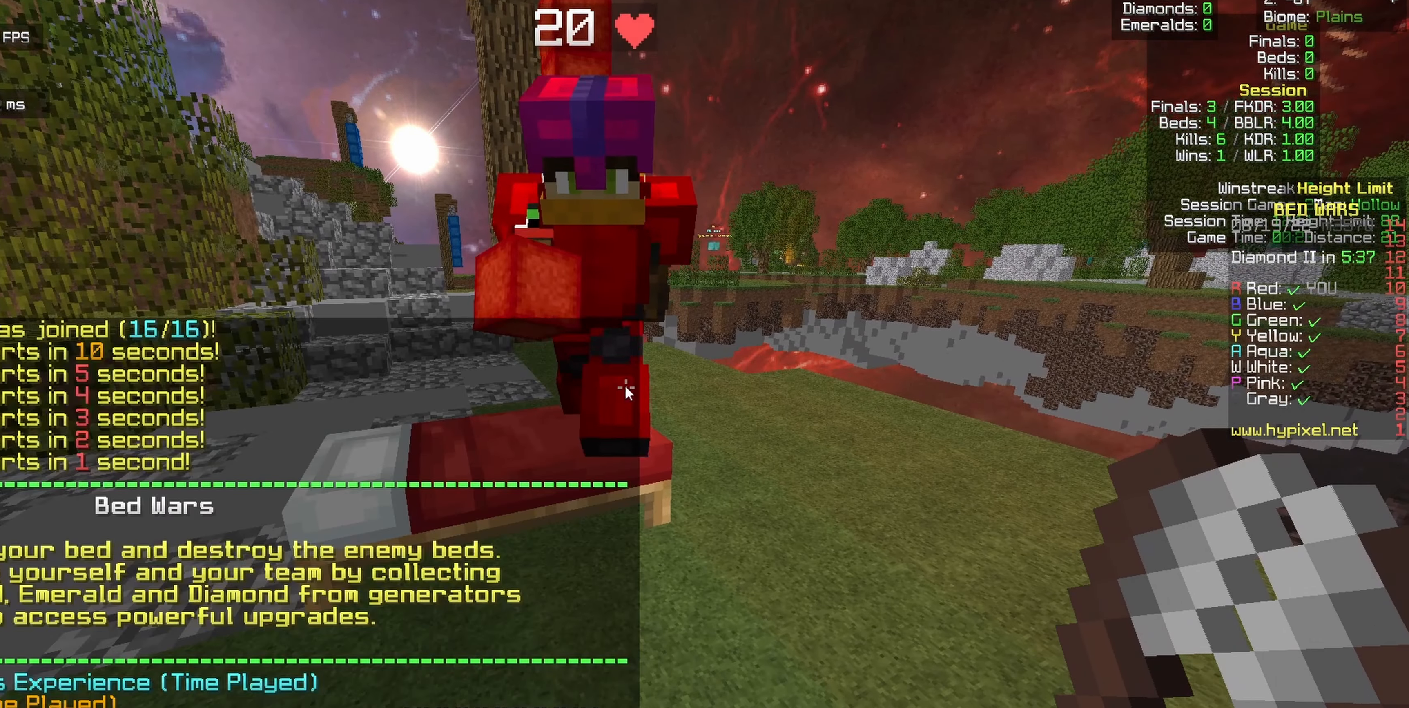
{"keys": [], "mouse": [], "events": []}
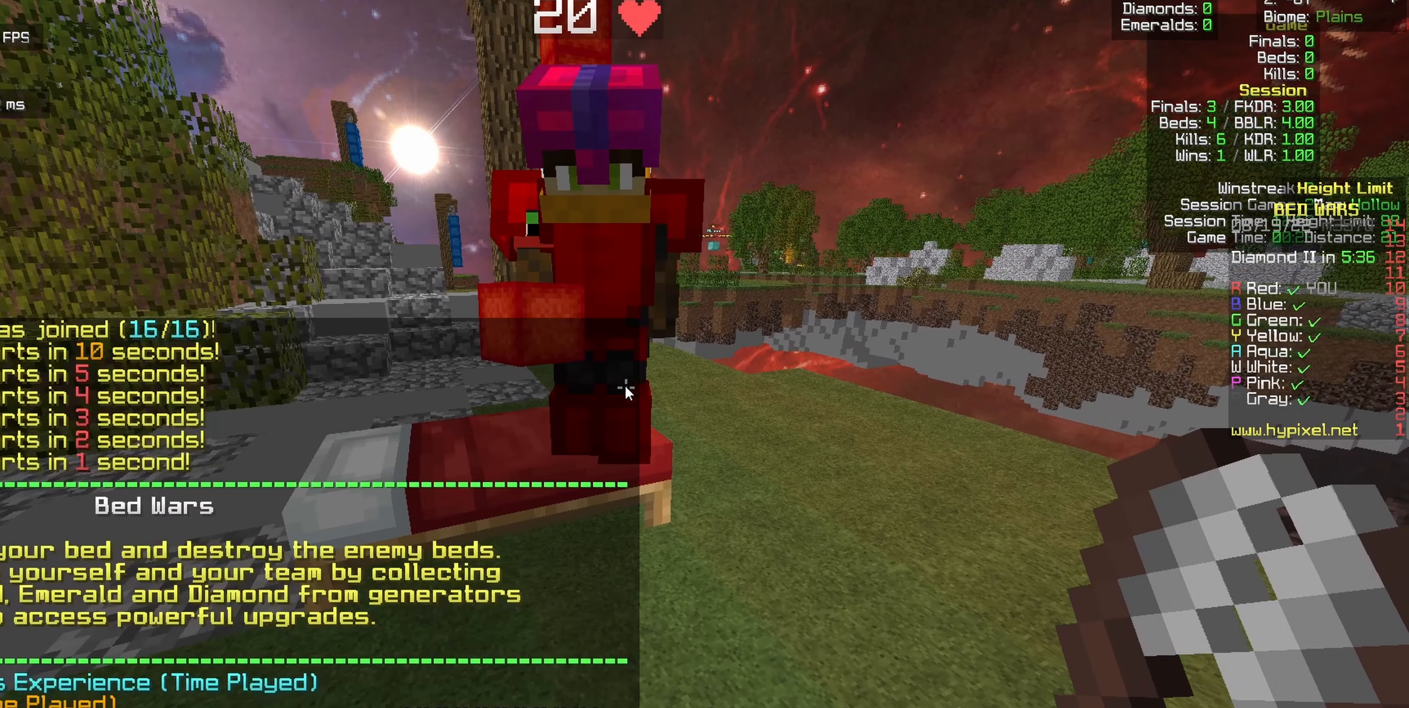
{"keys": [], "mouse": [], "events": []}
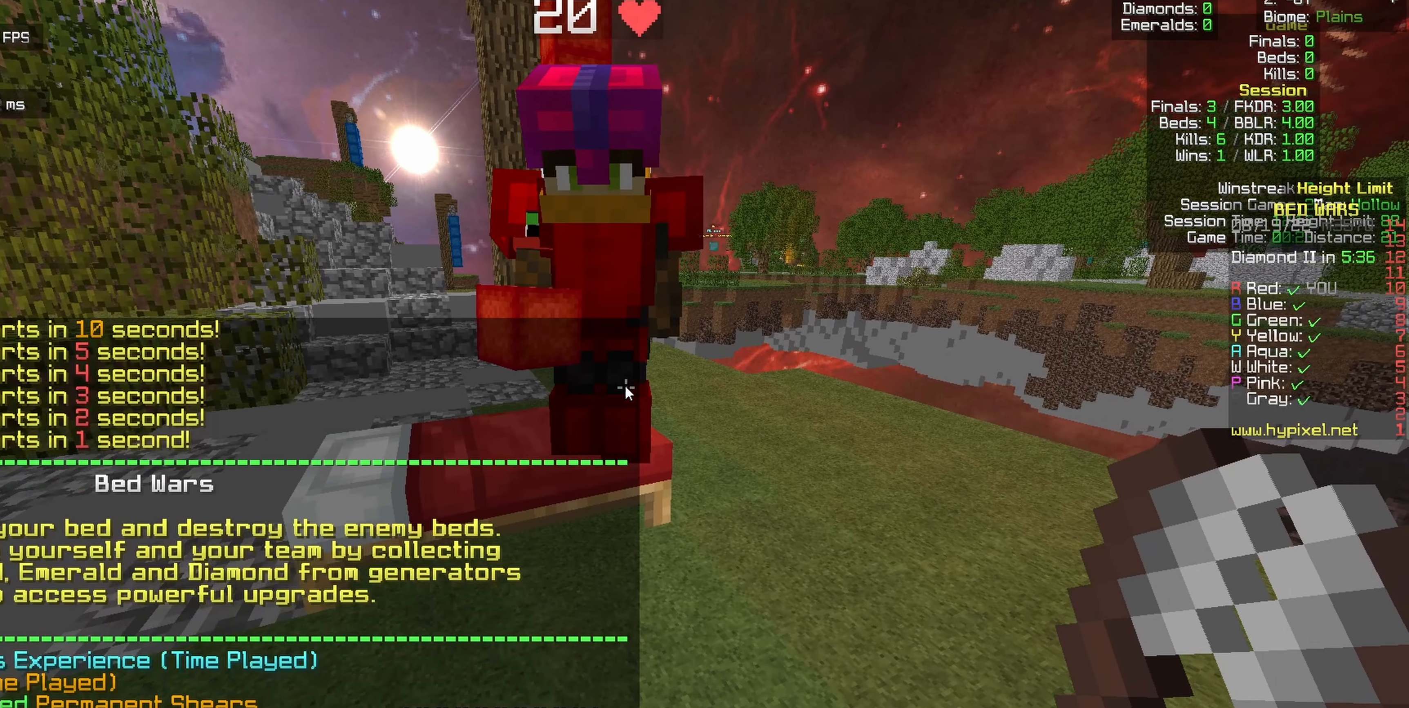
{"keys": [], "mouse": [], "events": []}
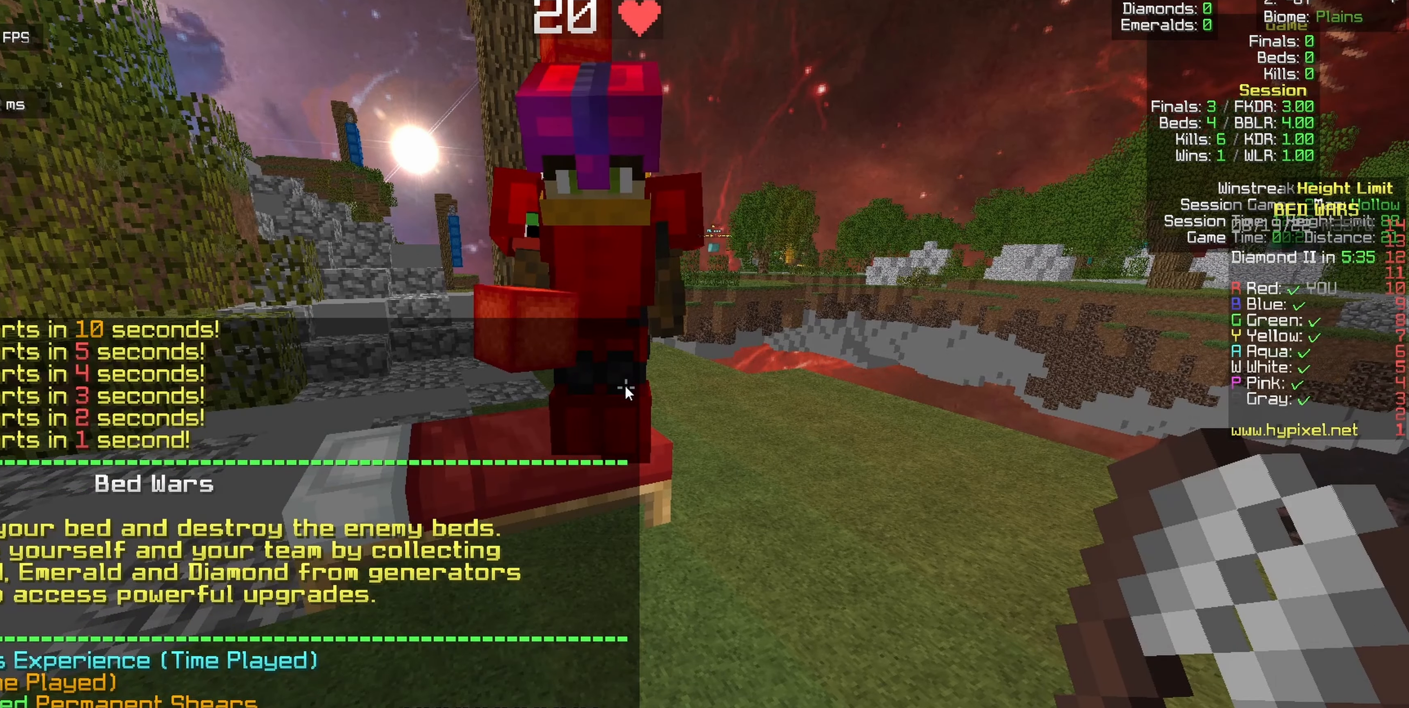
{"keys": [], "mouse": [], "events": []}
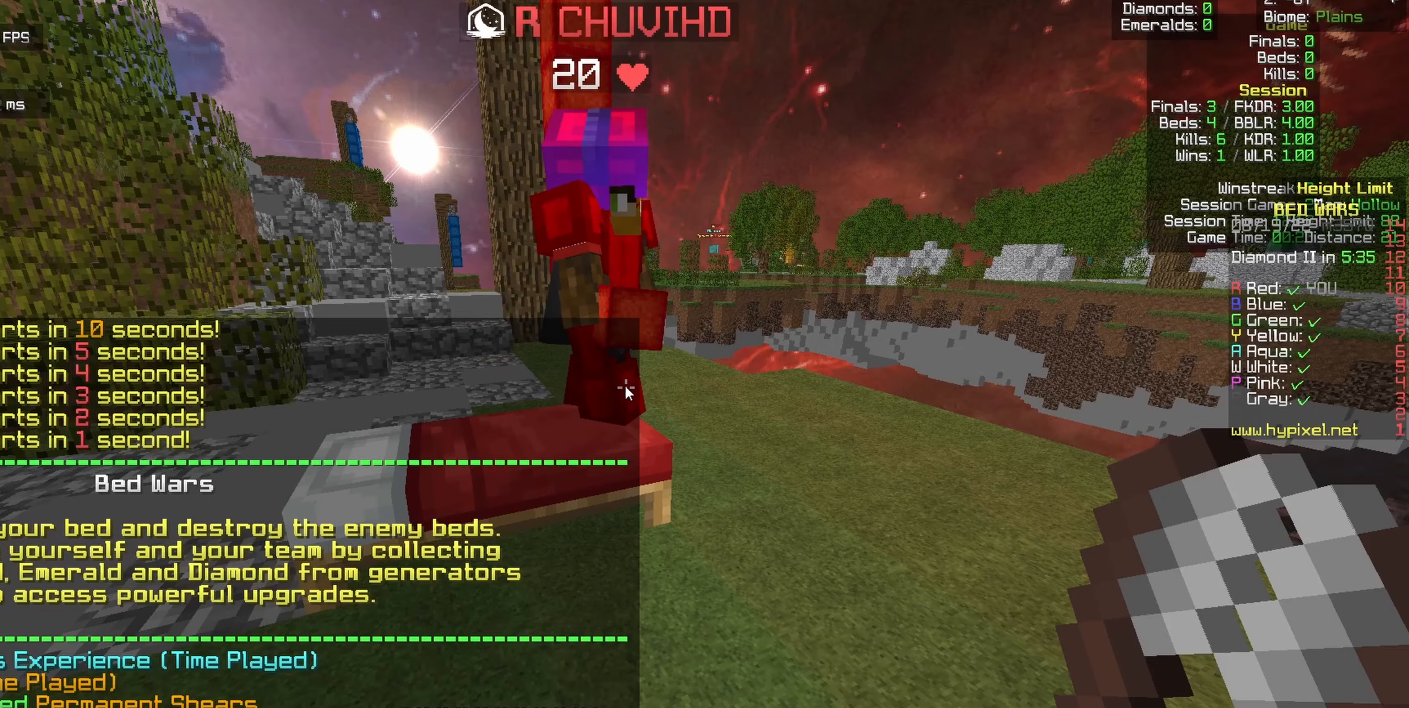
{"keys": [], "mouse": [], "events": []}
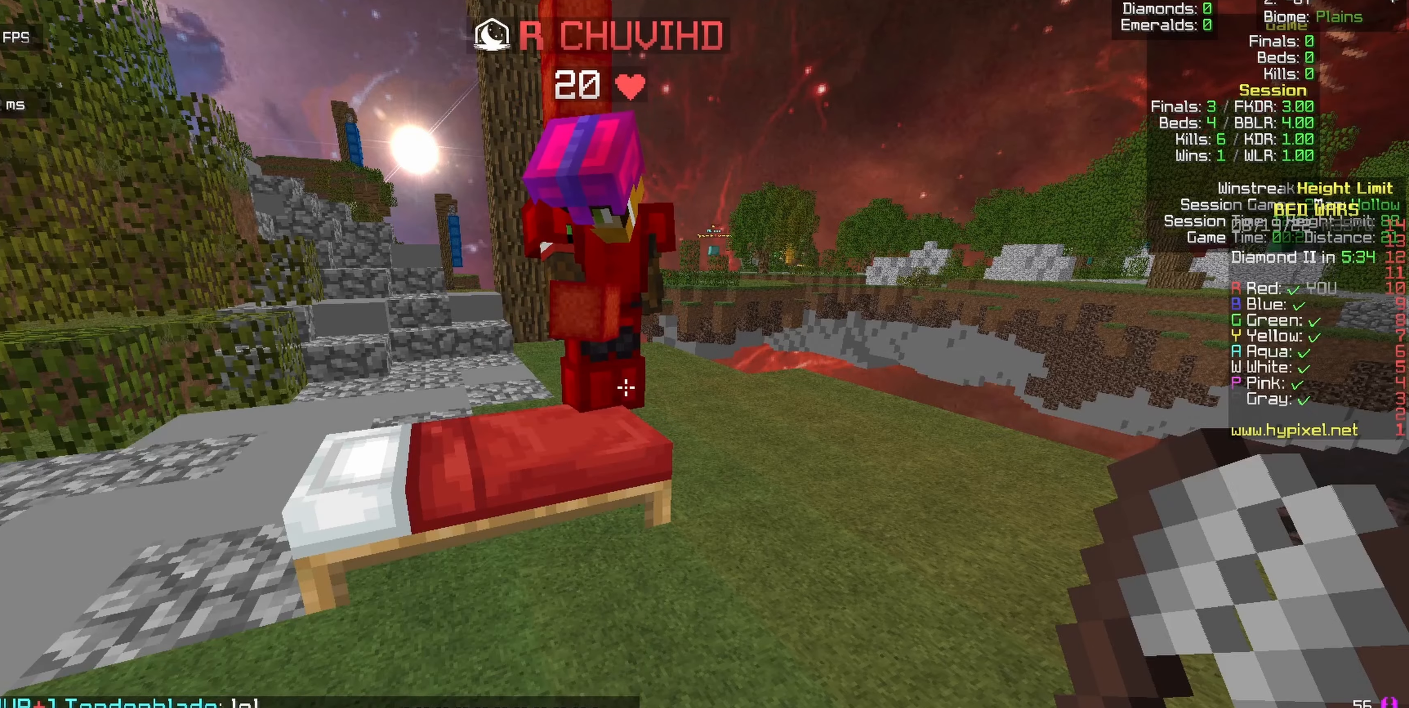
{"keys": [], "mouse": [], "events": []}
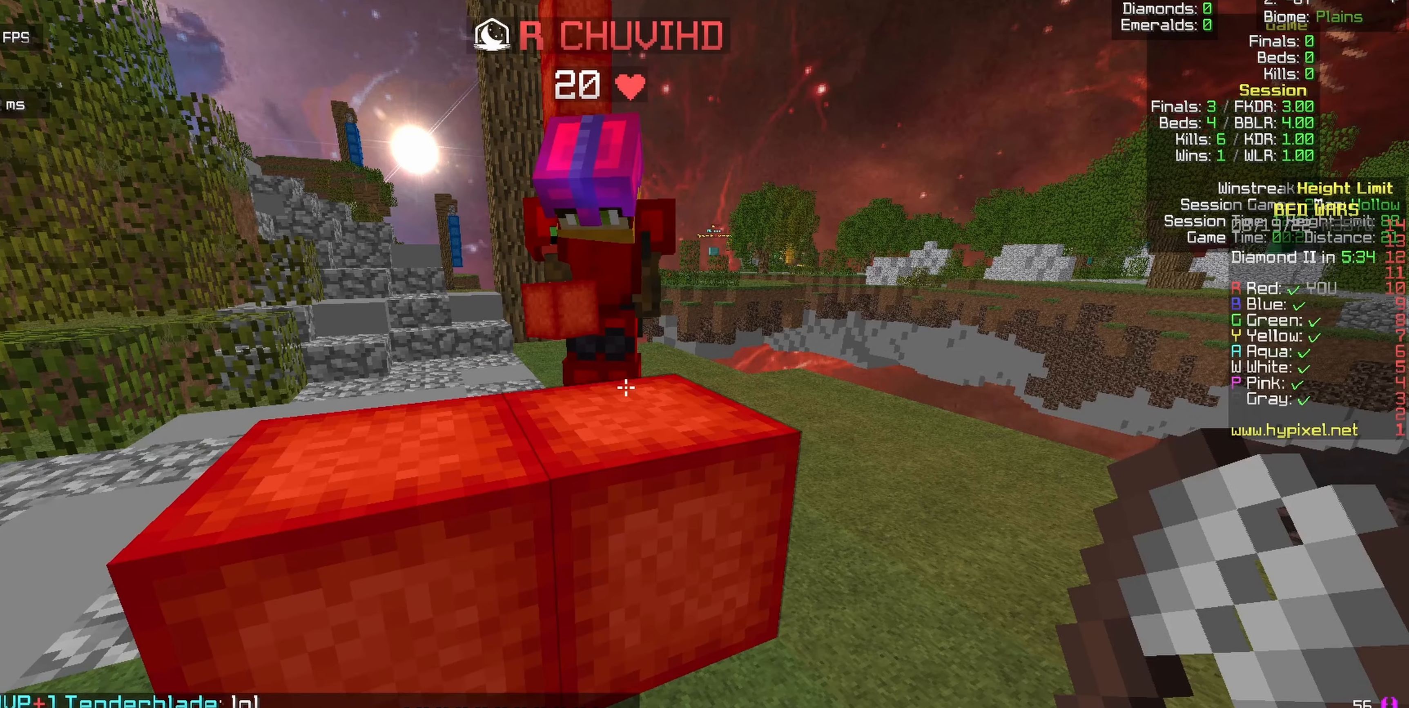
{"keys": [], "mouse": [], "events": []}
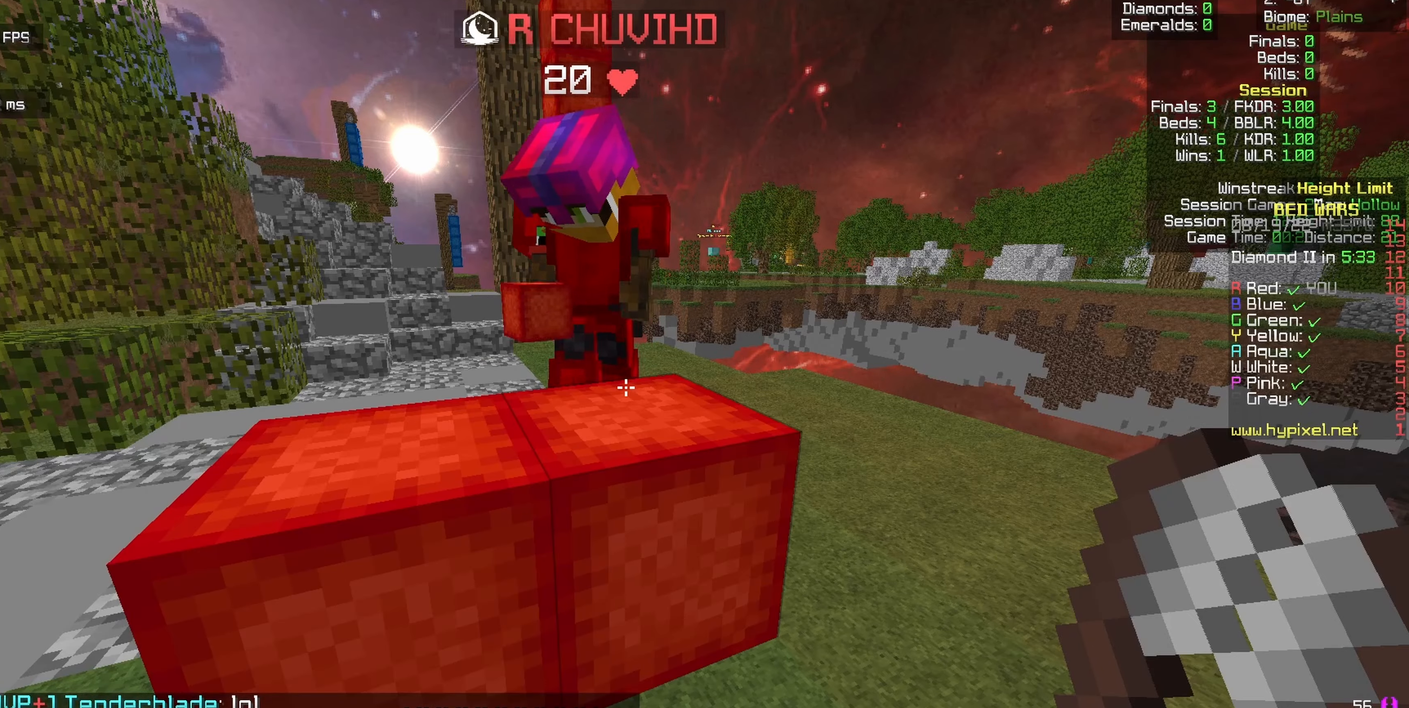
{"keys": [], "mouse": ["left"], "events": [[167, "mouse_left", "down"]]}
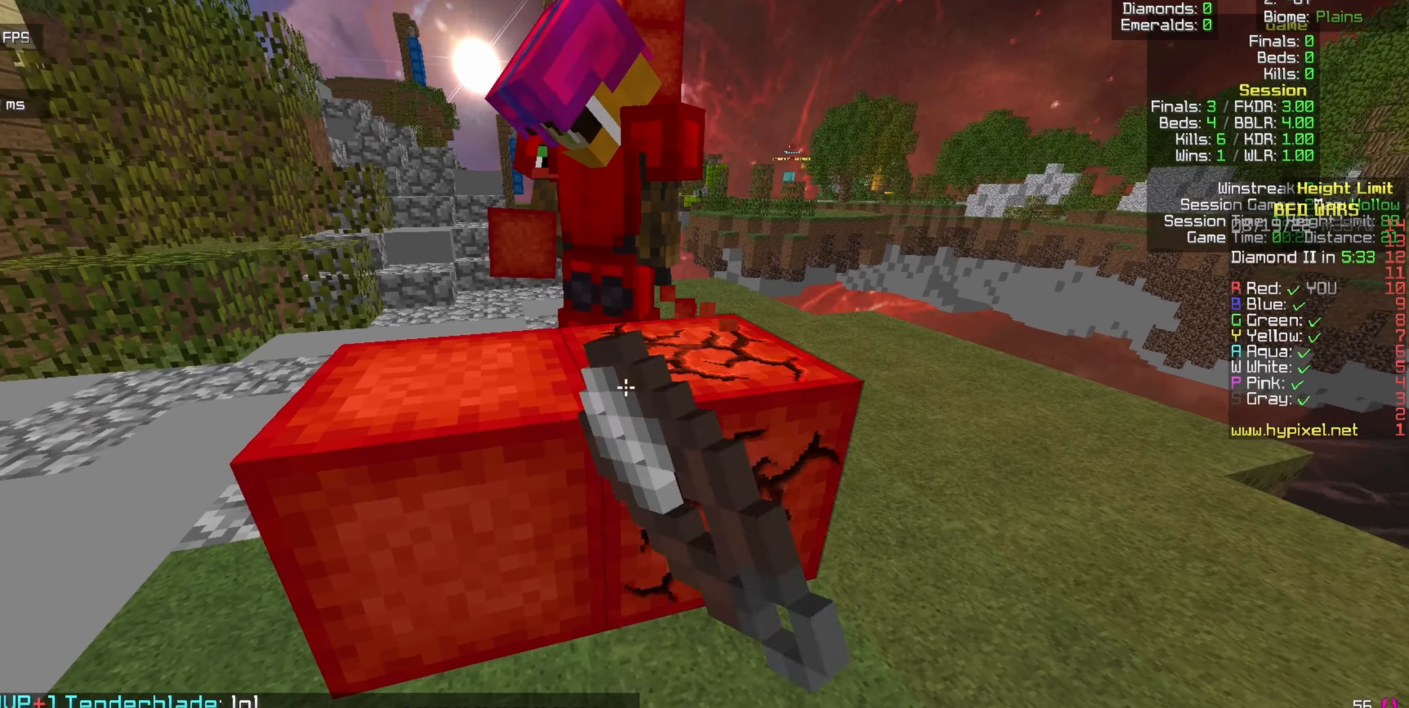
{"keys": [], "mouse": ["left"], "events": []}
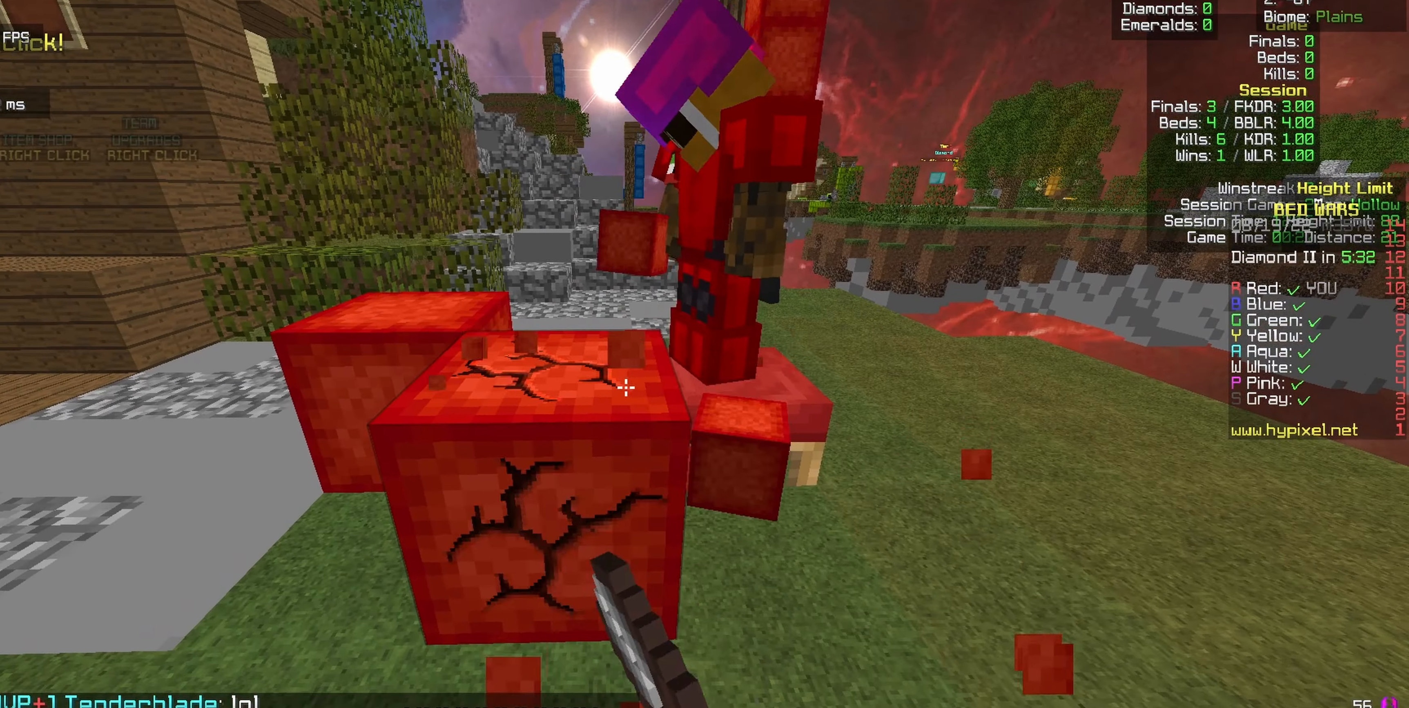
{"keys": [], "mouse": ["left"], "events": [[167, "w", "down"], [433, "w", "up"]]}
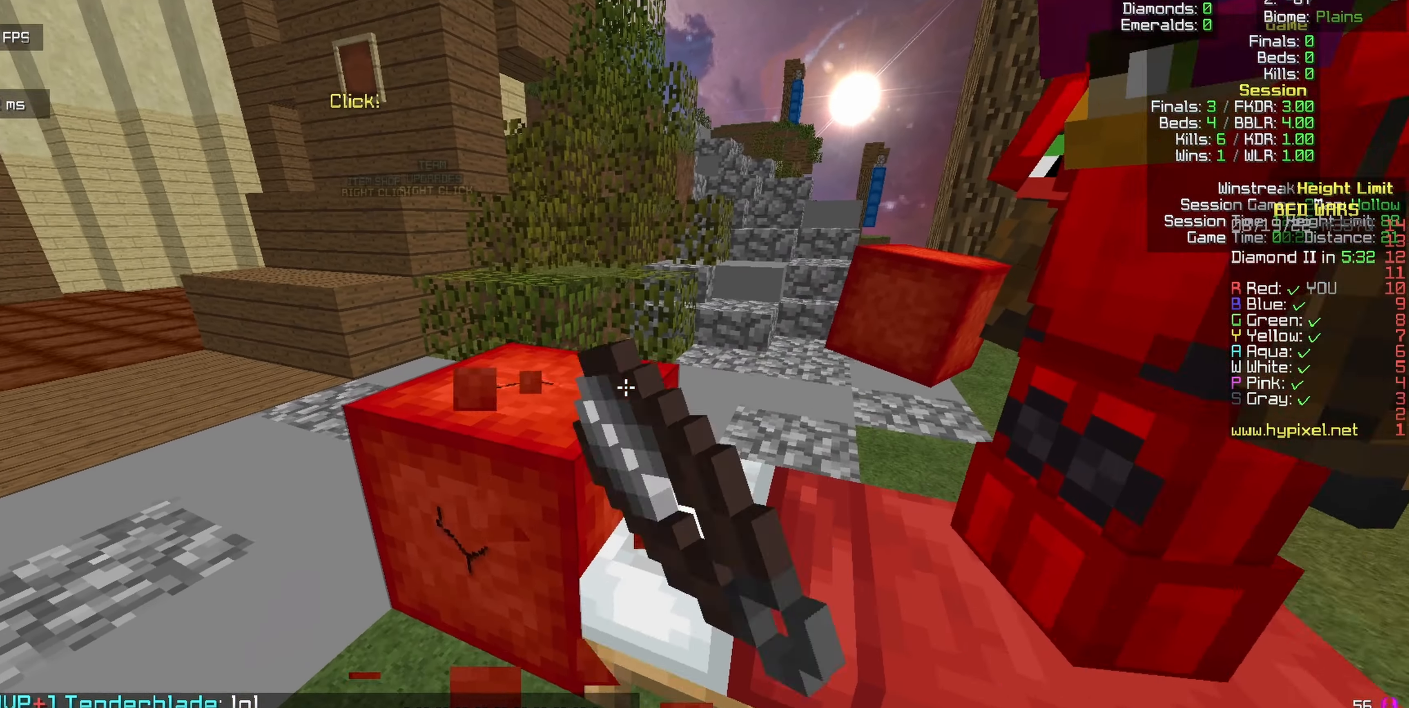
{"keys": ["a"], "mouse": [], "events": [[233, "w", "down"], [267, "a", "down"], [383, "mouse_left", "up"], [400, "w", "up"]]}
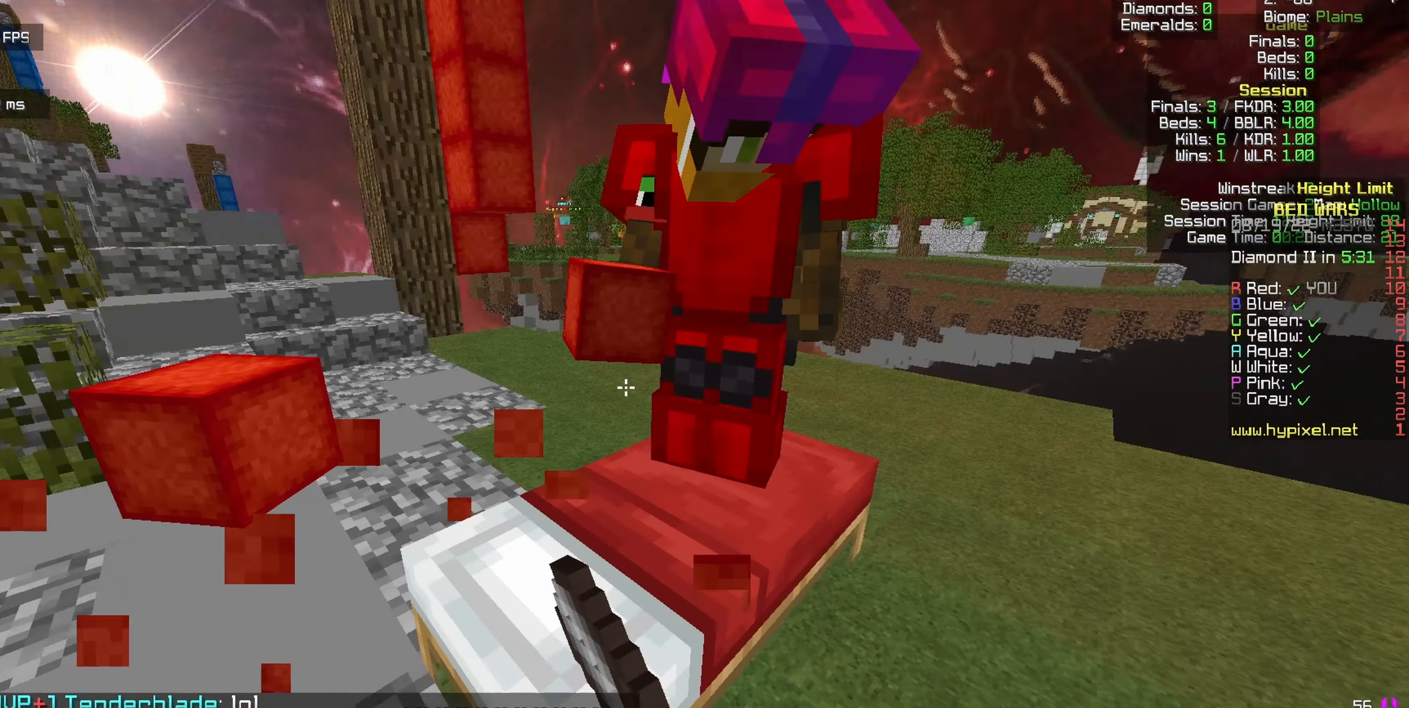
{"keys": [], "mouse": [], "events": [[117, "a", "up"]]}